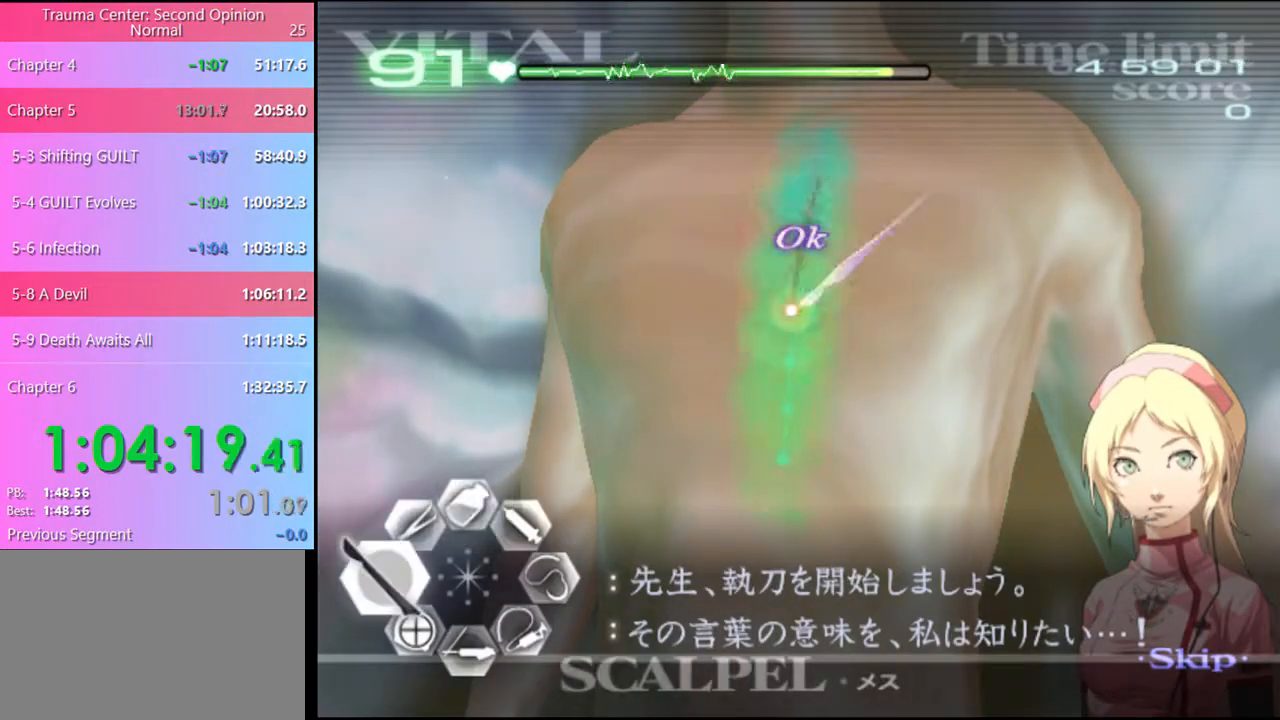
Gameplay with keyboard and mouse; each line is a JSON object with the keys and mouse buttons held at the frame after it. "events" lists presses ("down") and releases ("up") of "a", "alt", "c", "d", "e", "f", "q", "r", "s", "shift", "space", "v", "w", "mouse_left", "mouse_wheel", "mouse_right", "mouse_mb4" and "mouse_mb5" between this image and that frame as [ms after this image, input, new state], when the widget could be followed in between. "mouse_left", "mouse_wheel", "mouse_right", "mouse_mb4", "mouse_mb5" = the "left", "wheel", "right", "mb4", "mb5" buttons of the "mouse" list. No other keys are recorded. "wheel" means that the mouse wheel is clicked or scrolled. Mouse movement is not recorded.
{"keys": [], "mouse": [], "events": [[234, "mouse_left", "up"], [267, "a", "up"]]}
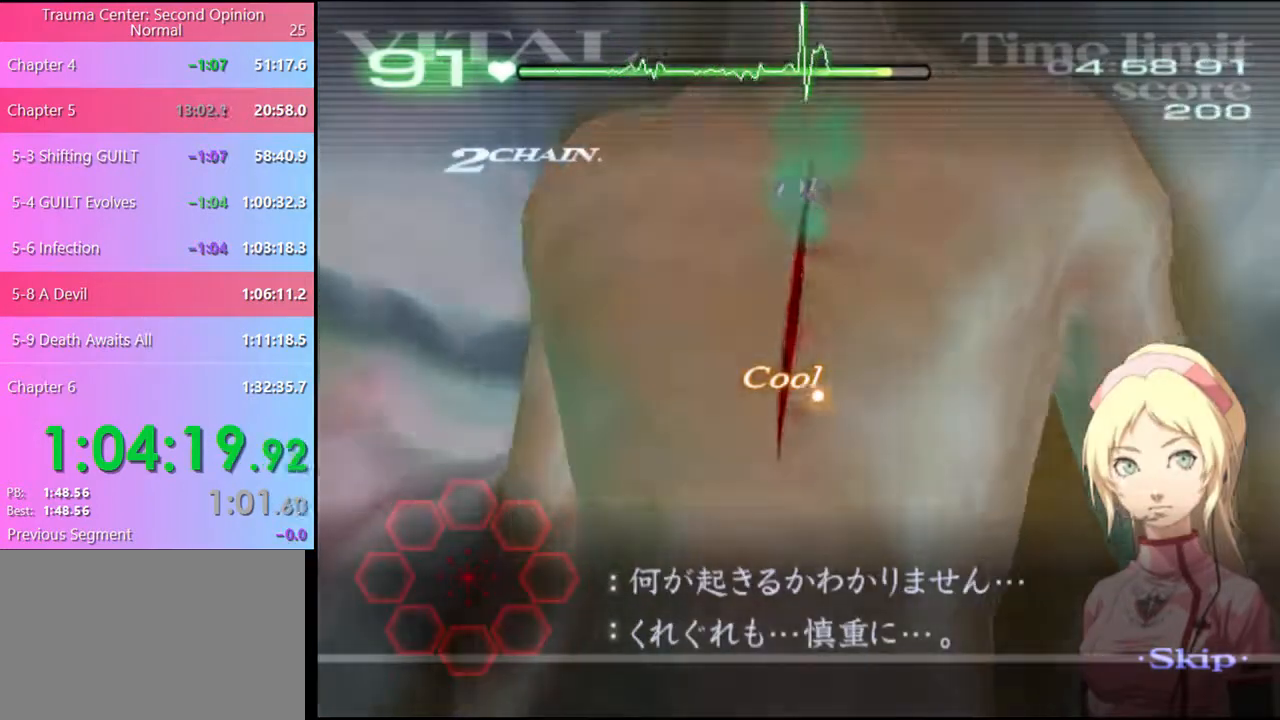
{"keys": [], "mouse": [], "events": []}
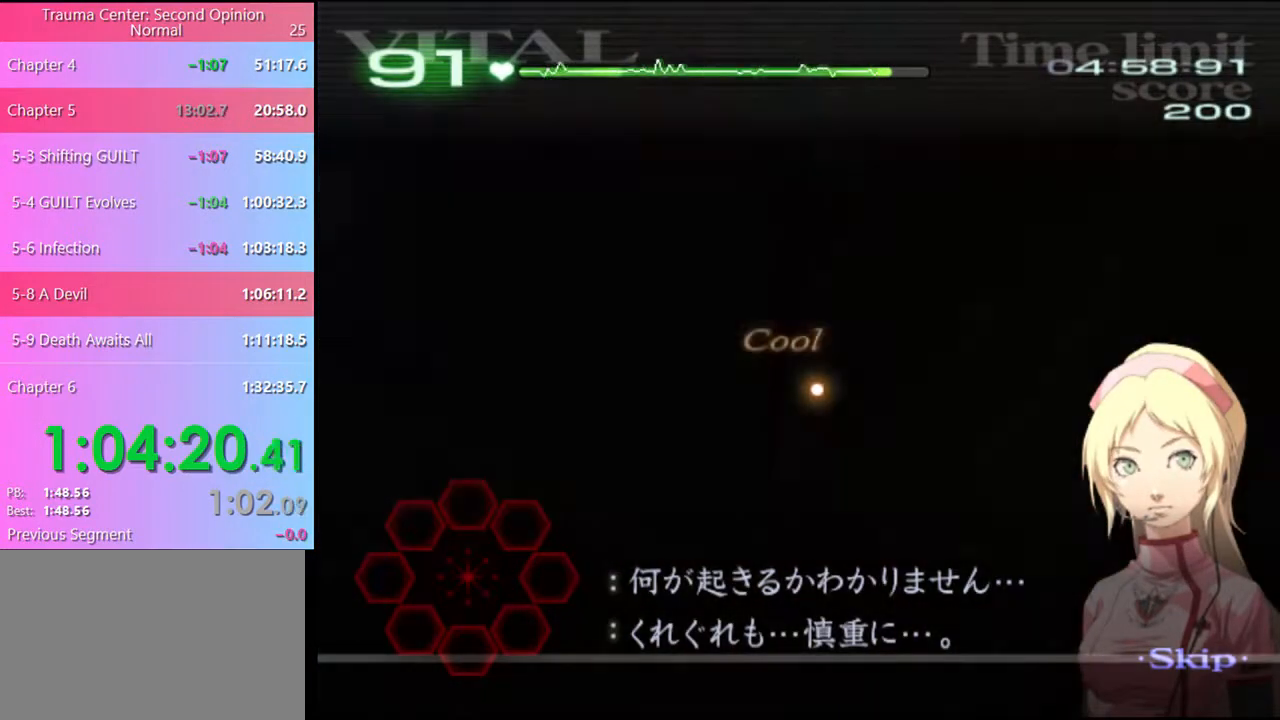
{"keys": [], "mouse": [], "events": []}
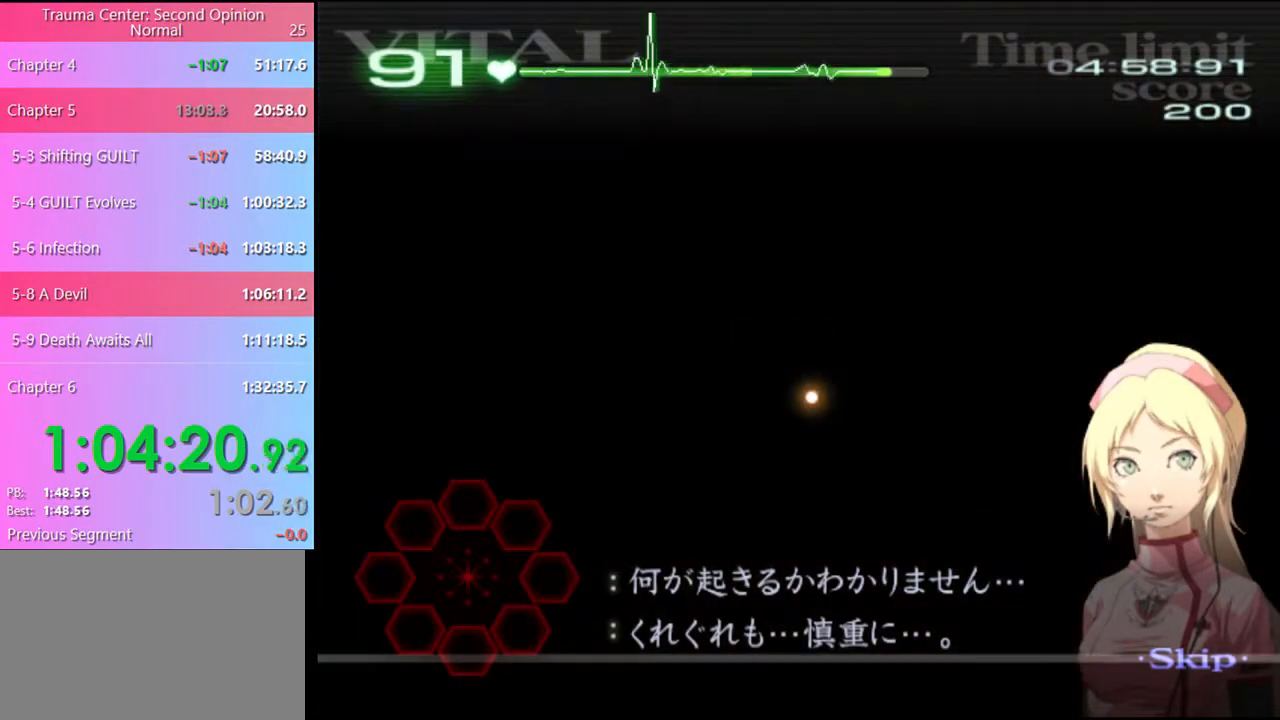
{"keys": [], "mouse": [], "events": []}
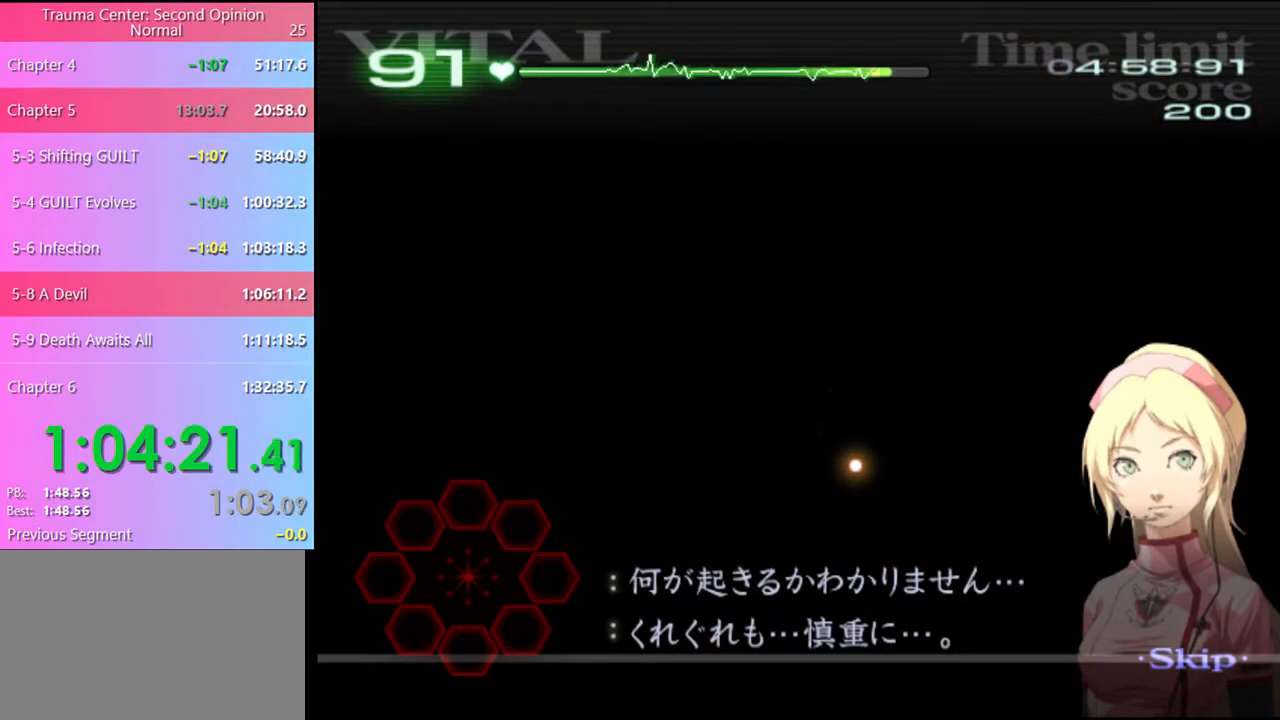
{"keys": [], "mouse": [], "events": []}
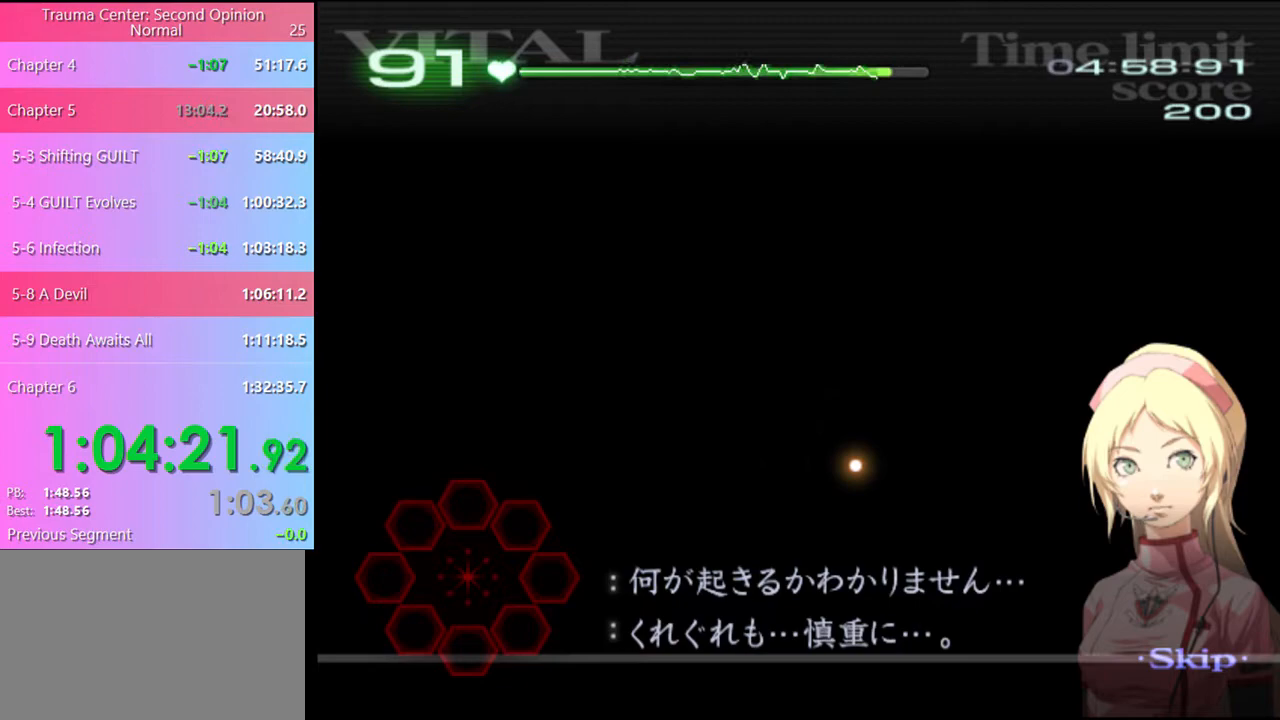
{"keys": [], "mouse": [], "events": []}
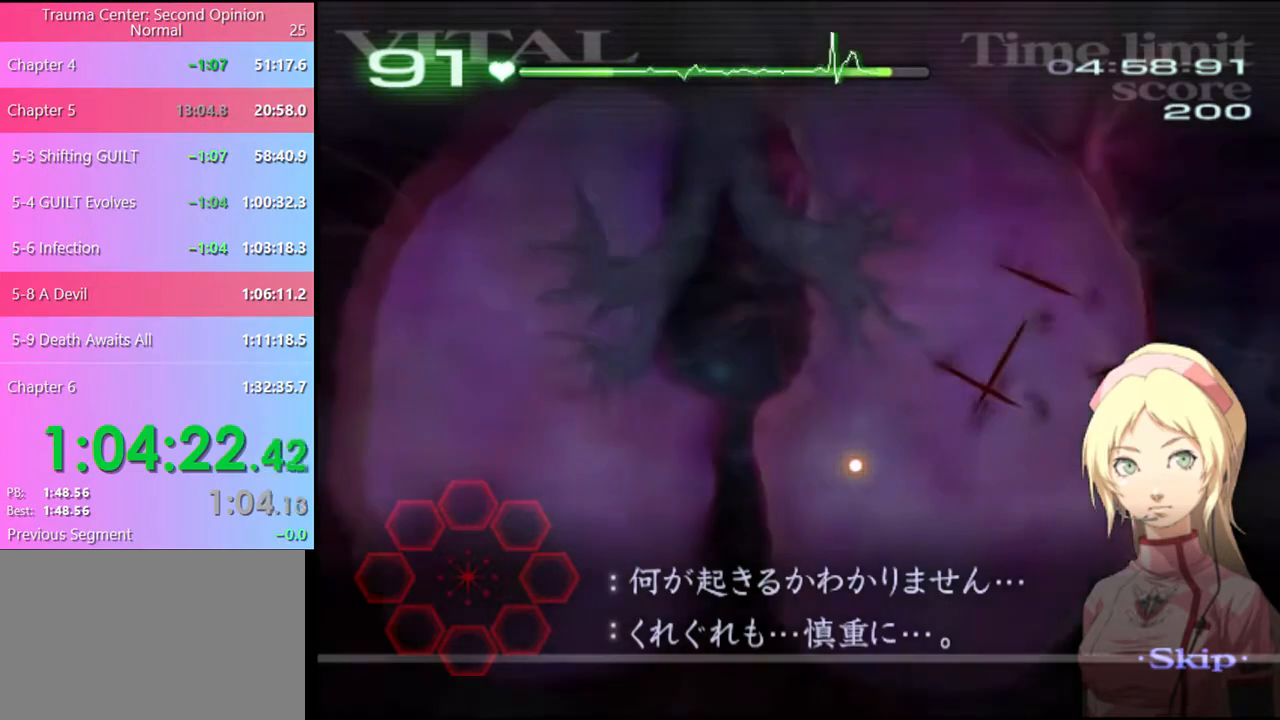
{"keys": ["d"], "mouse": [], "events": [[300, "d", "down"]]}
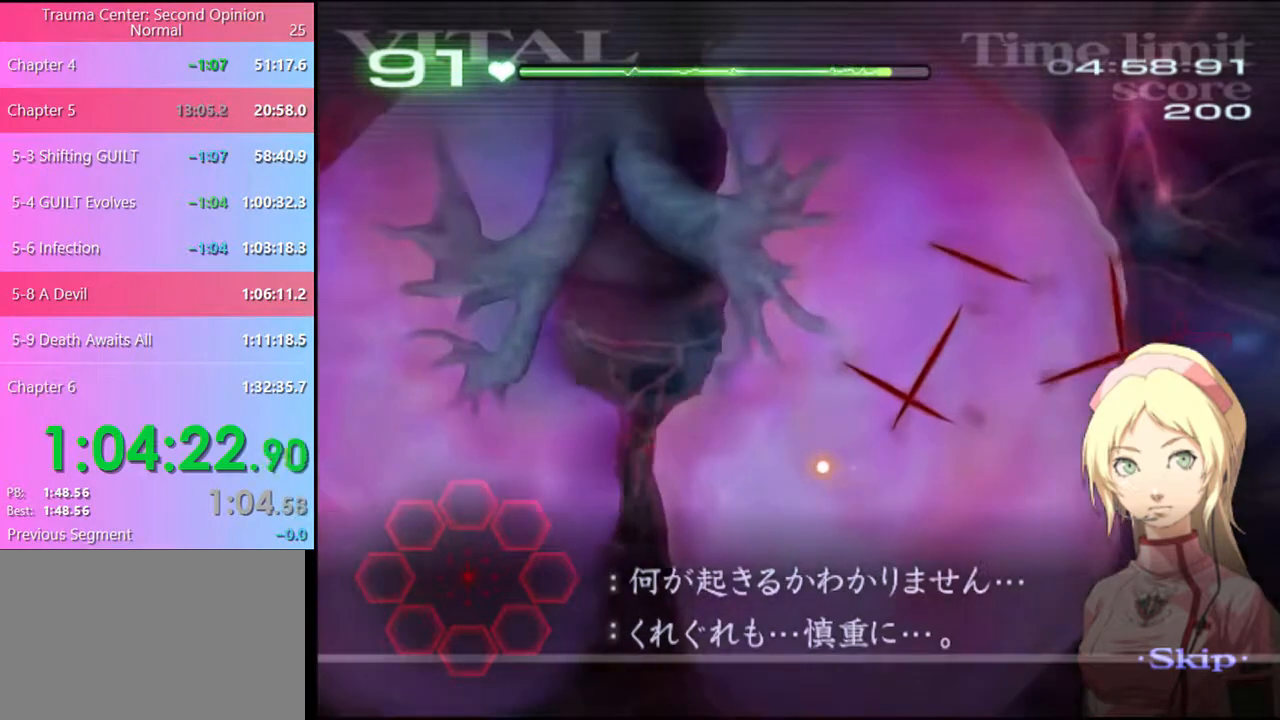
{"keys": ["d"], "mouse": [], "events": []}
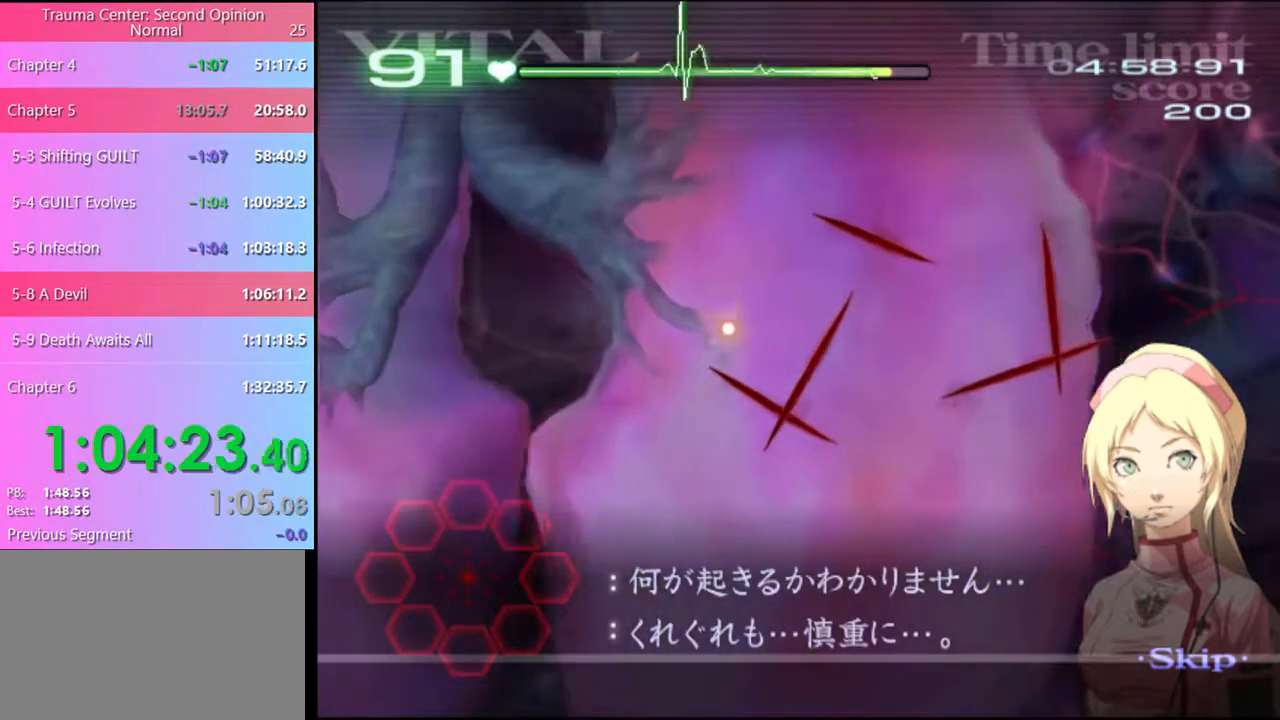
{"keys": ["d"], "mouse": [], "events": []}
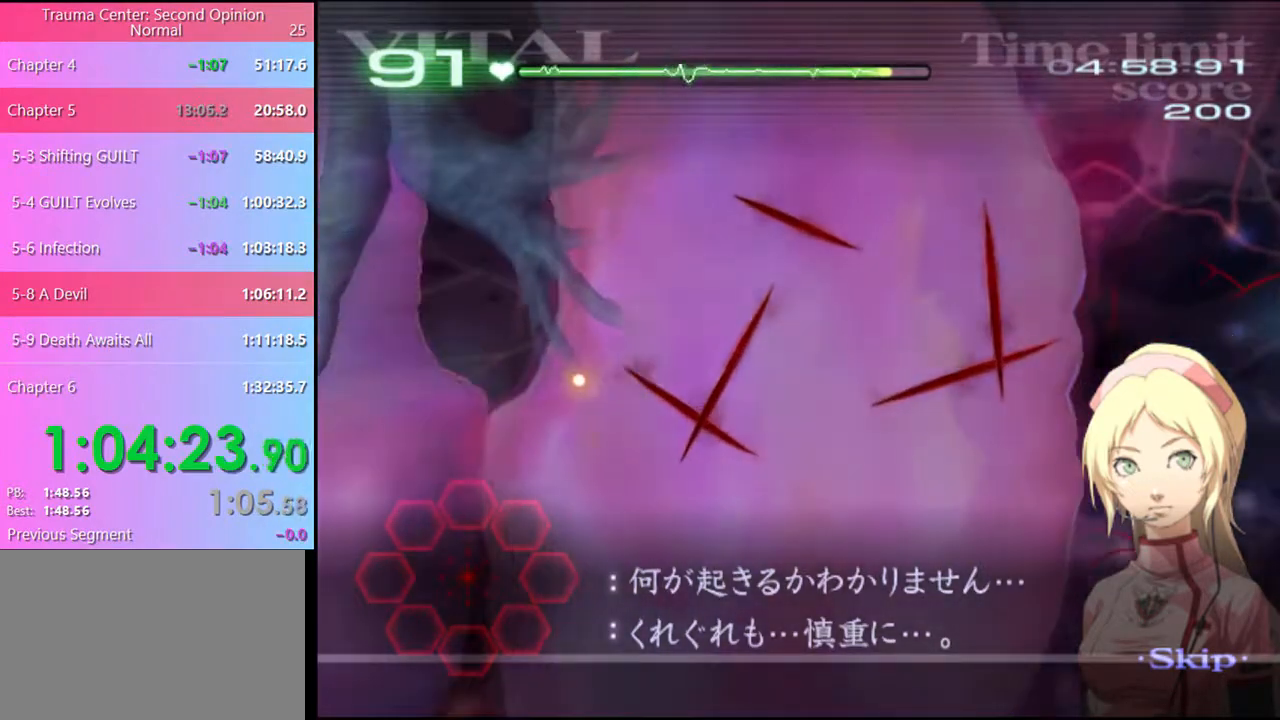
{"keys": ["d"], "mouse": ["left"], "events": [[234, "mouse_left", "down"]]}
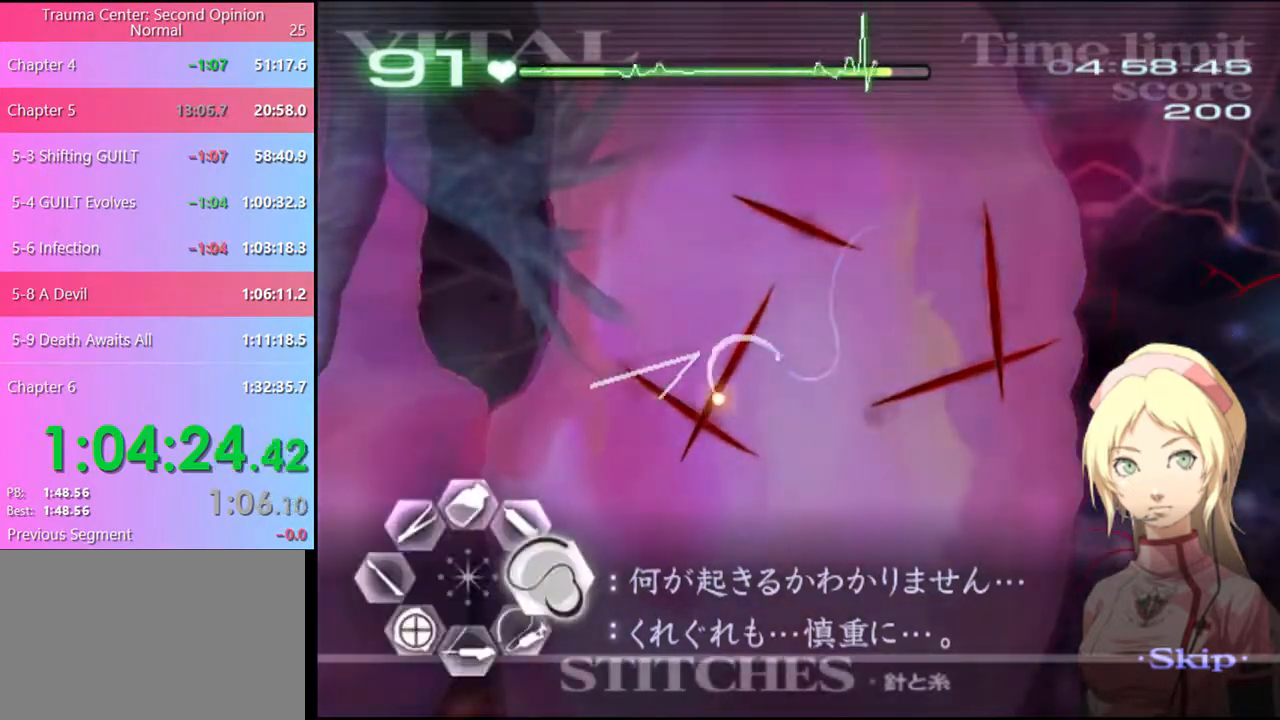
{"keys": ["d"], "mouse": ["left"], "events": [[134, "mouse_left", "up"], [267, "mouse_left", "down"]]}
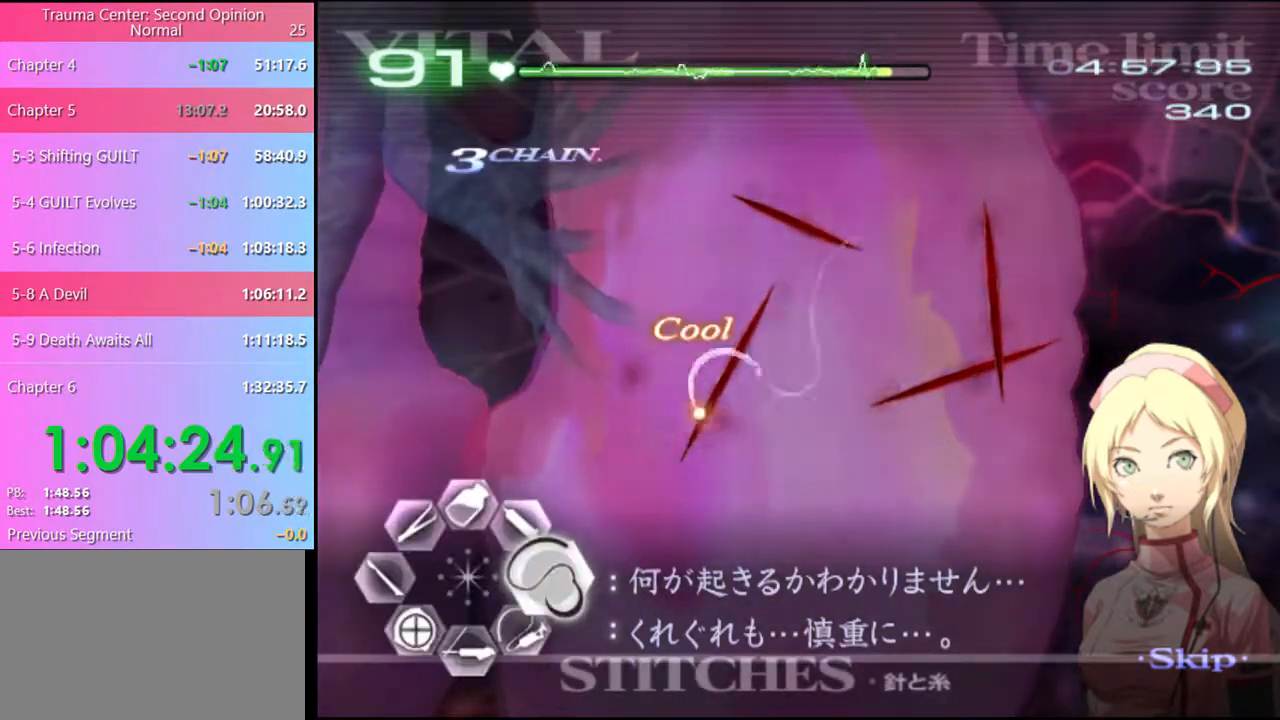
{"keys": ["d"], "mouse": [], "events": [[367, "mouse_left", "up"]]}
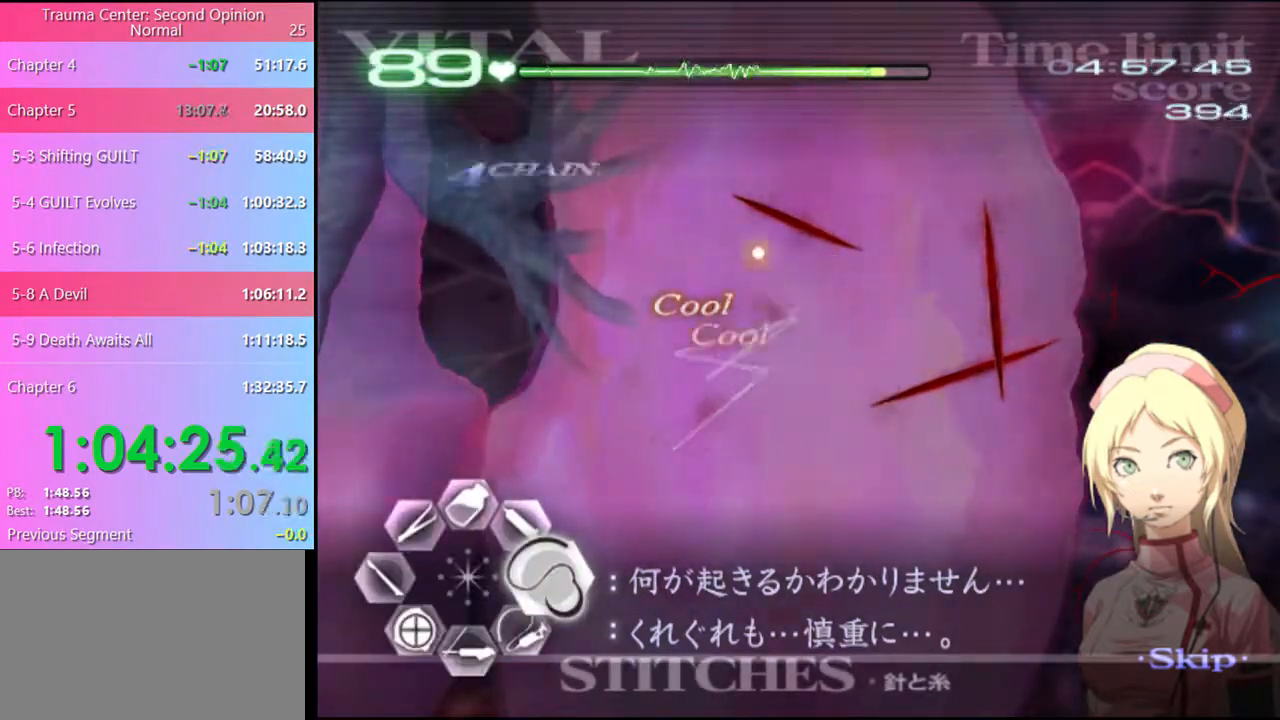
{"keys": ["d"], "mouse": [], "events": [[100, "mouse_left", "down"], [467, "mouse_left", "up"]]}
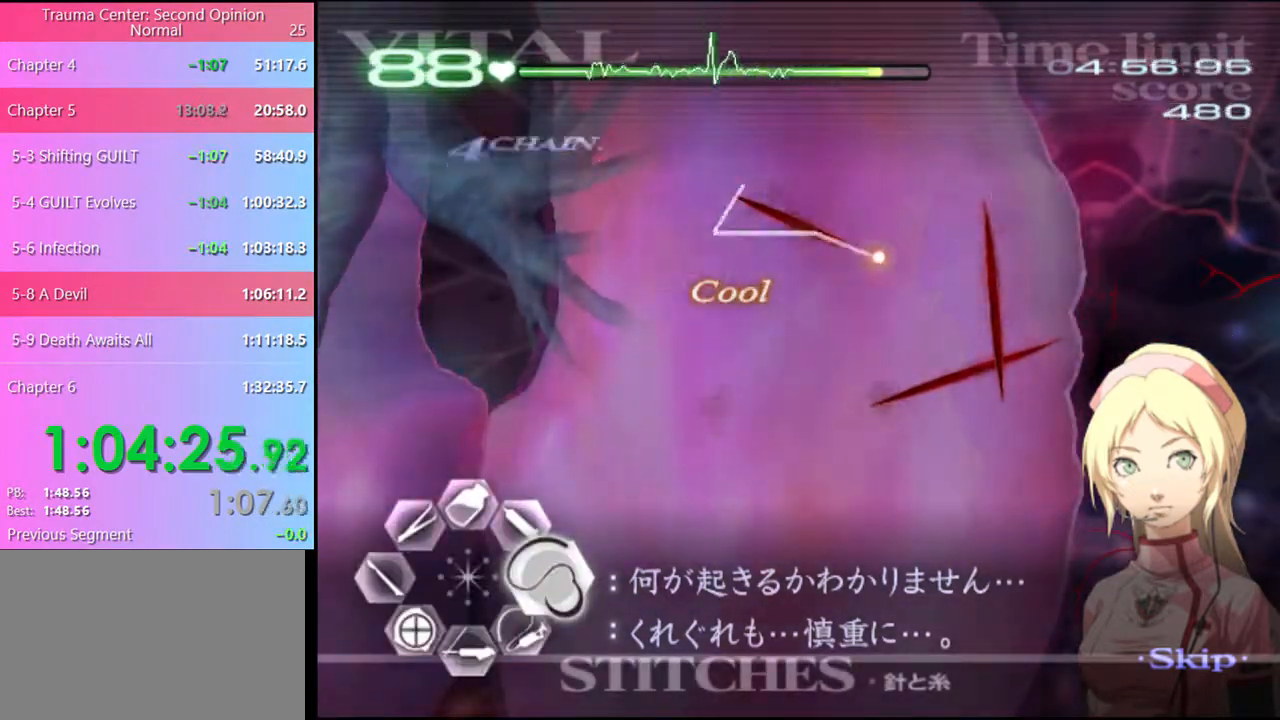
{"keys": ["d"], "mouse": [], "events": []}
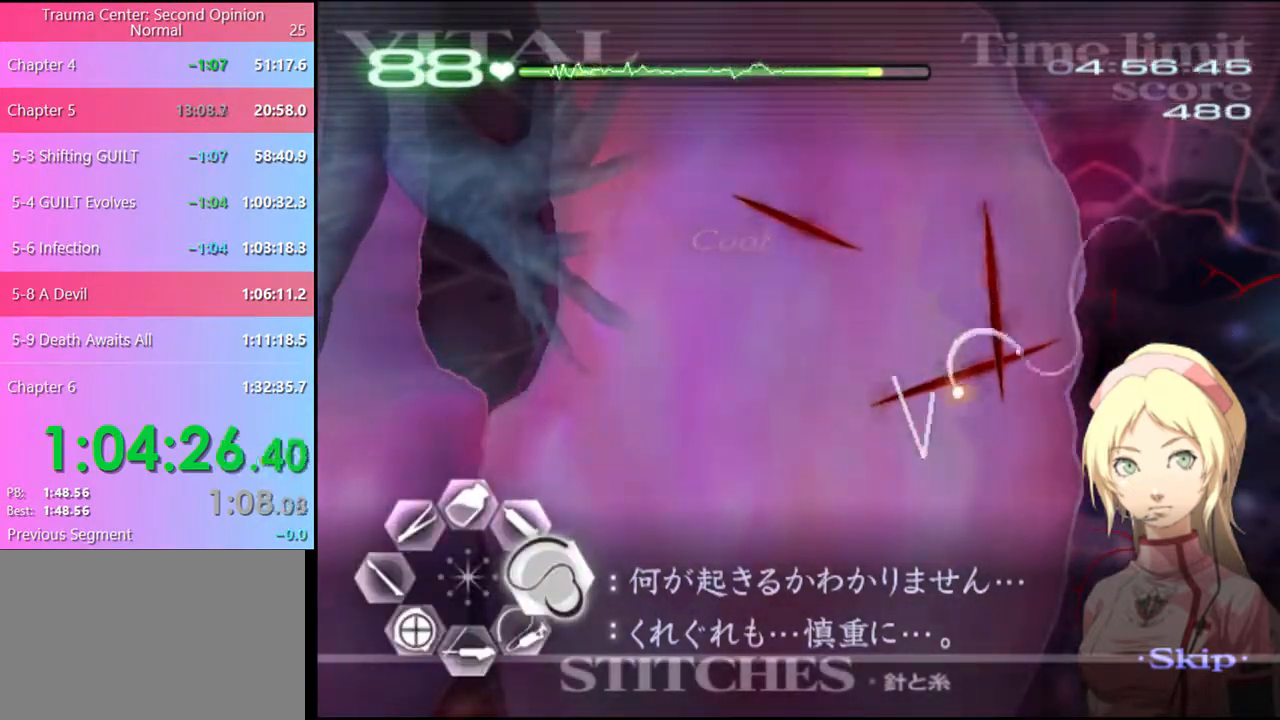
{"keys": ["d"], "mouse": ["left"], "events": [[234, "mouse_left", "down"]]}
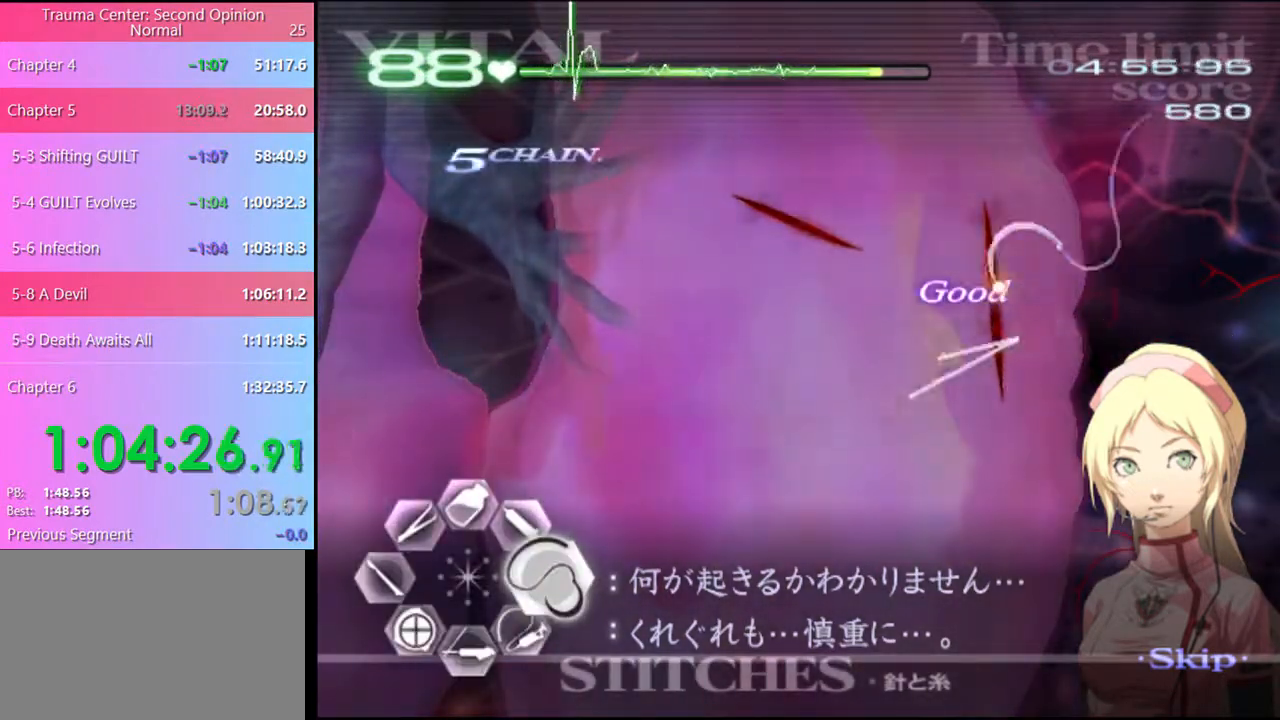
{"keys": ["d"], "mouse": ["left"], "events": [[134, "mouse_left", "up"], [234, "mouse_left", "down"]]}
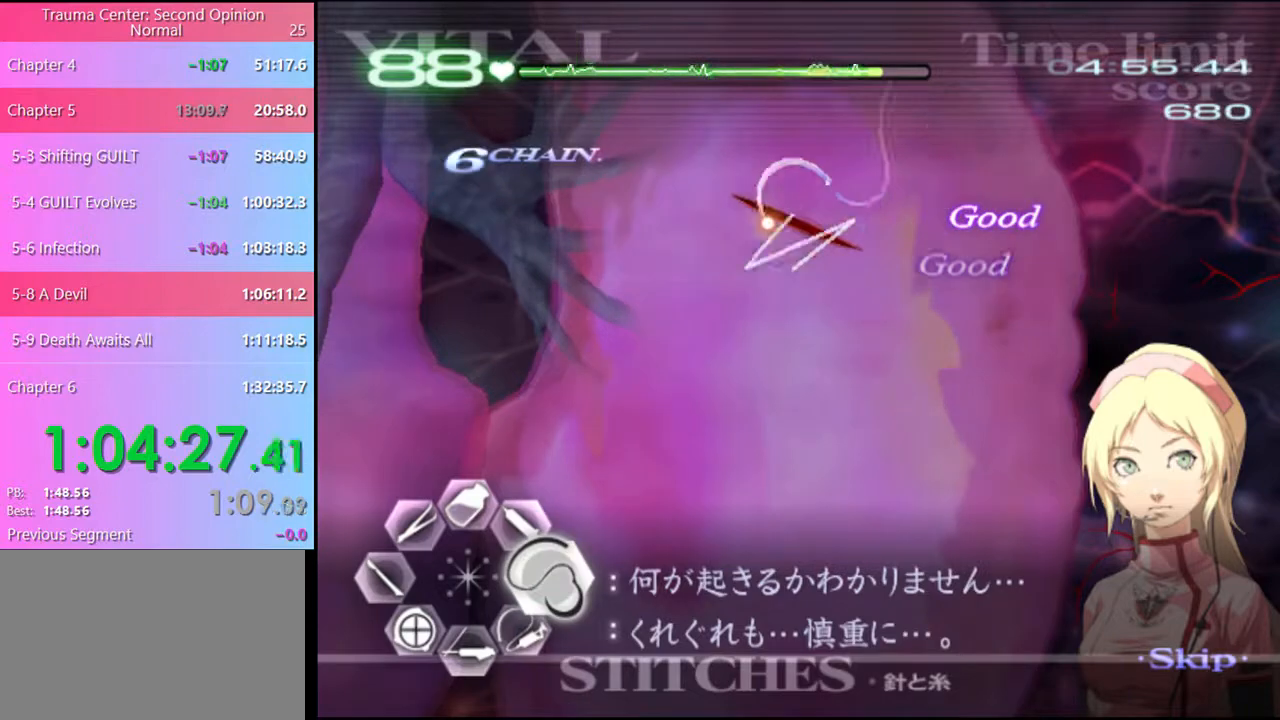
{"keys": ["s"], "mouse": [], "events": [[100, "mouse_left", "up"], [234, "d", "up"], [234, "s", "down"]]}
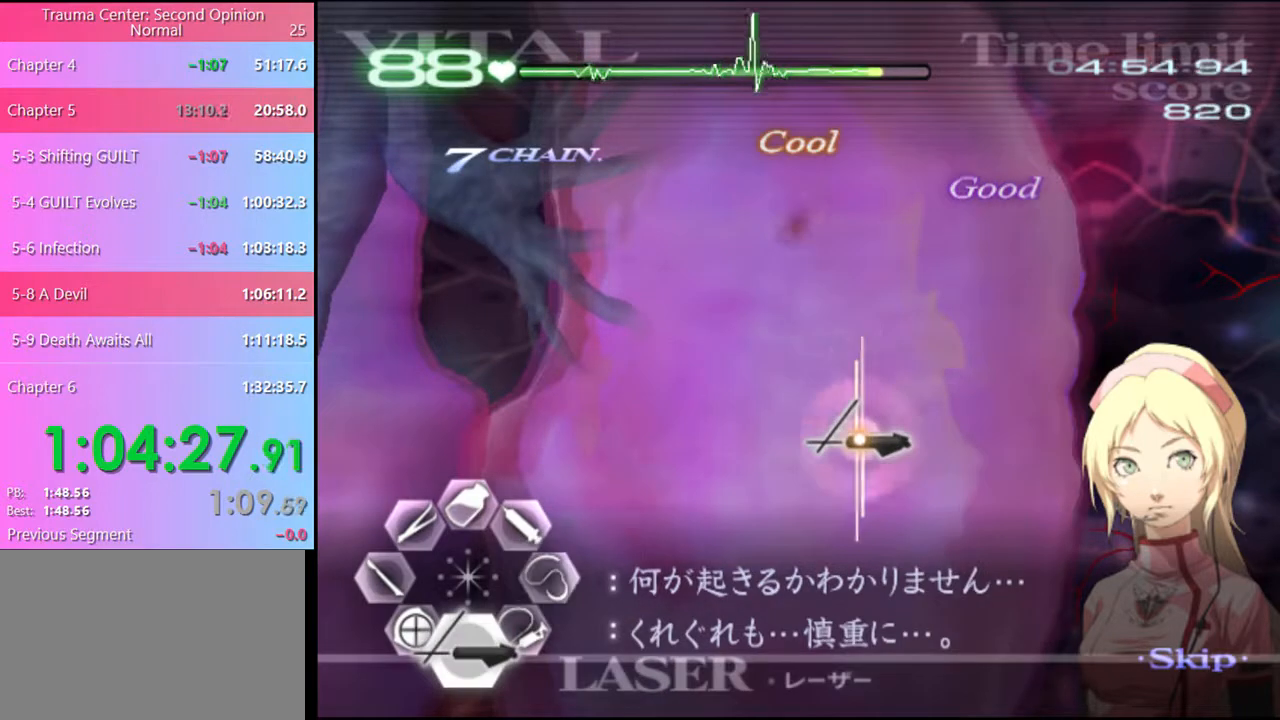
{"keys": ["s"], "mouse": [], "events": []}
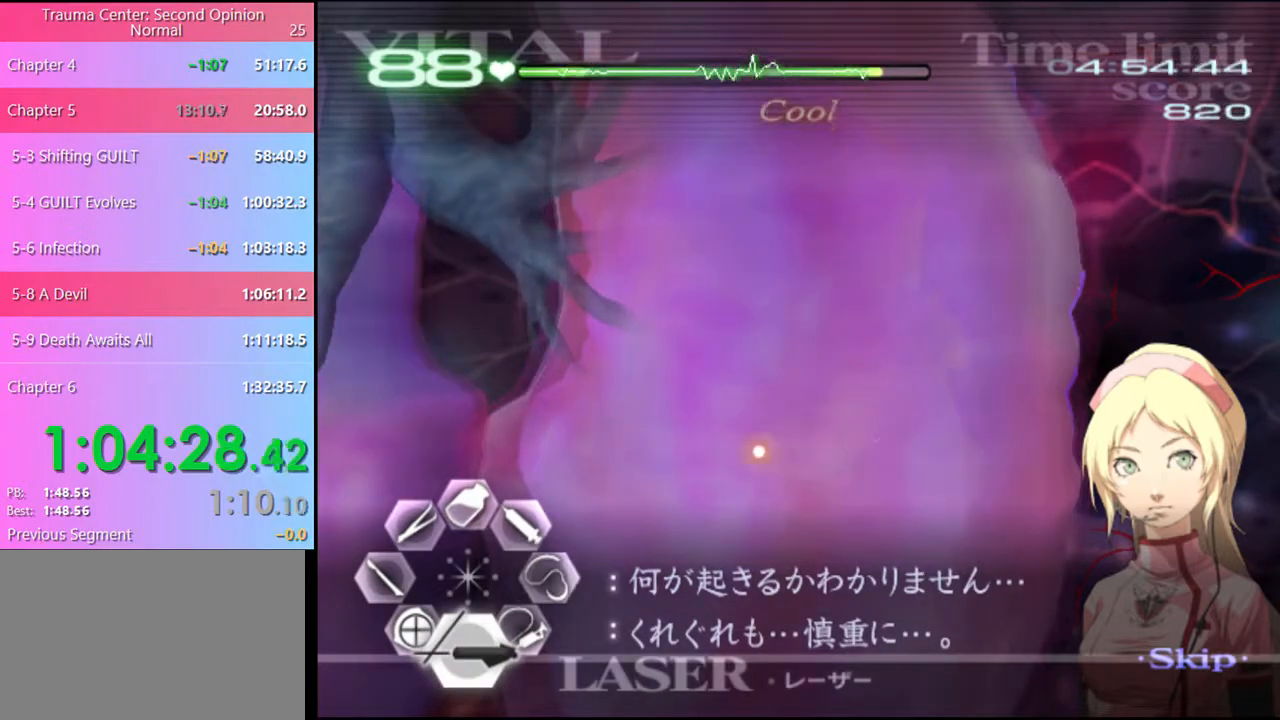
{"keys": ["s"], "mouse": [], "events": []}
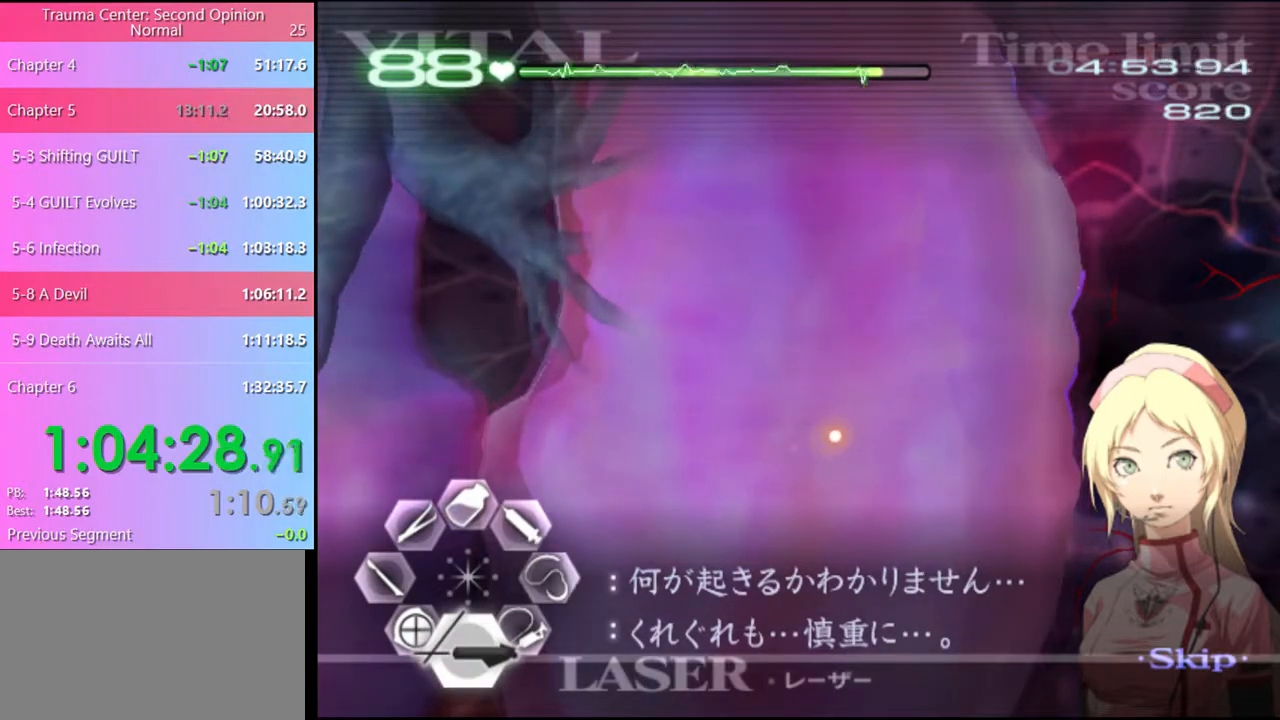
{"keys": ["s"], "mouse": [], "events": []}
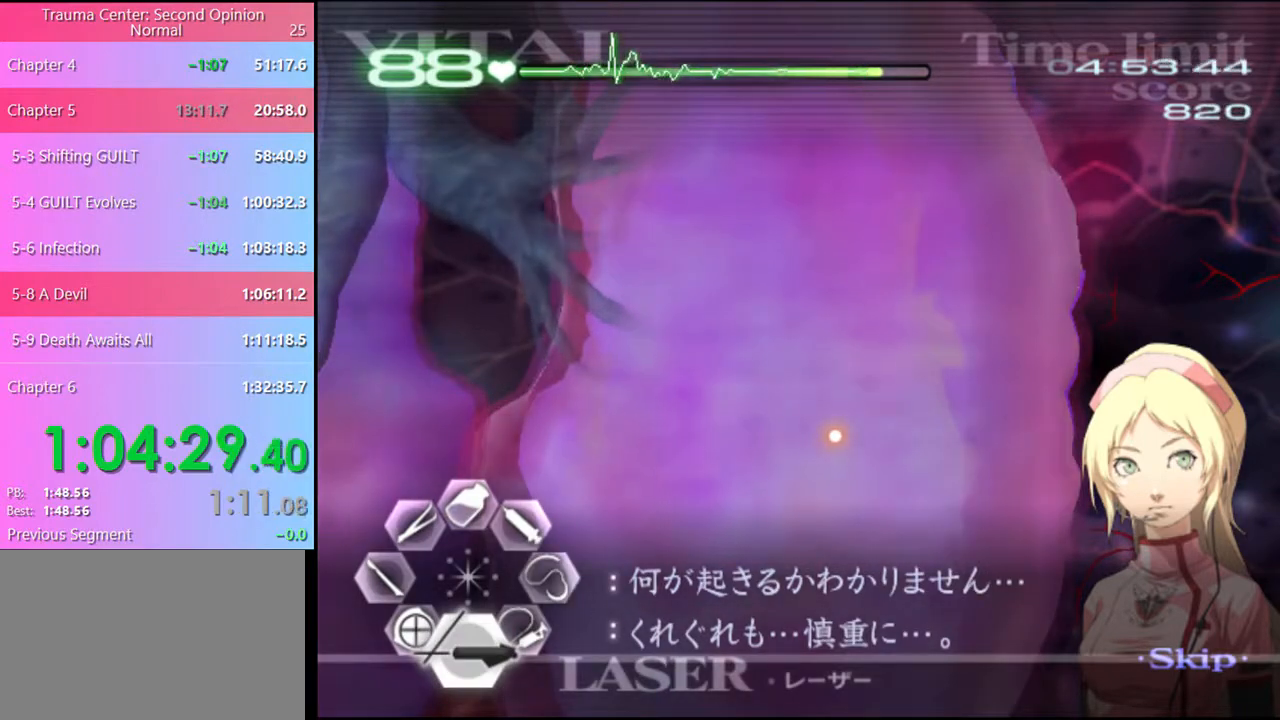
{"keys": ["s"], "mouse": ["left"], "events": [[367, "mouse_left", "down"]]}
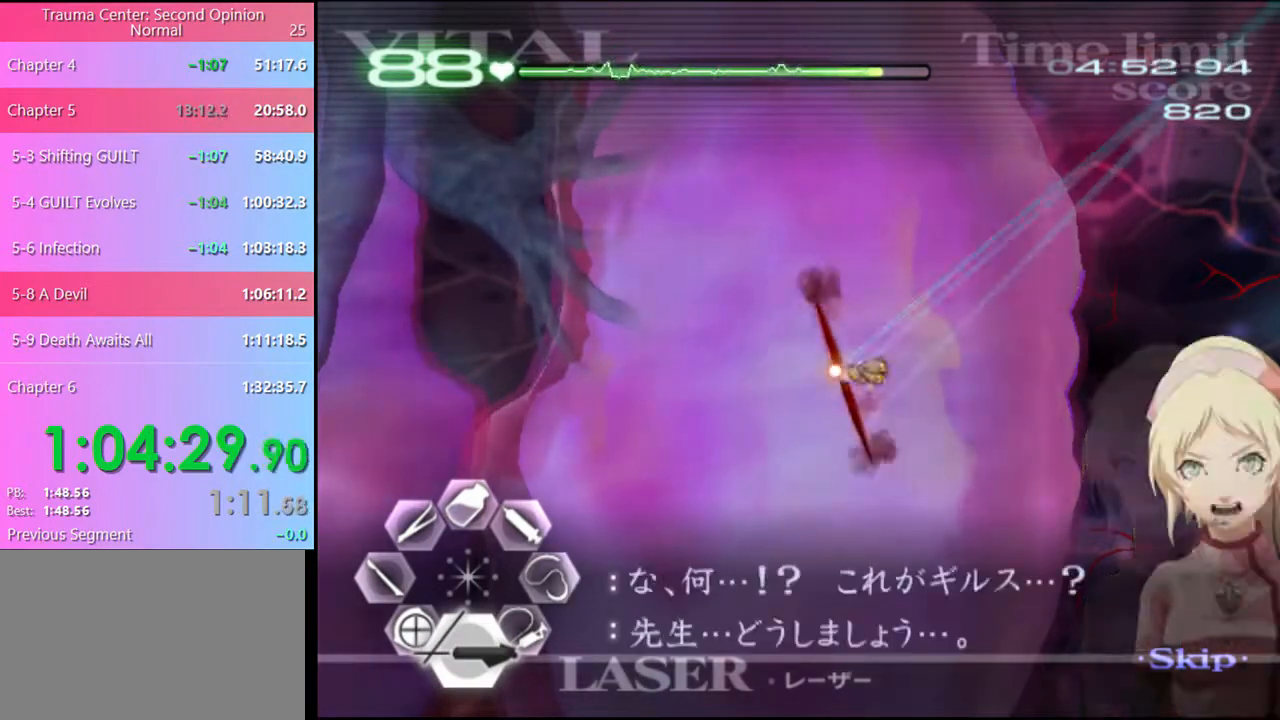
{"keys": ["s"], "mouse": ["left"], "events": []}
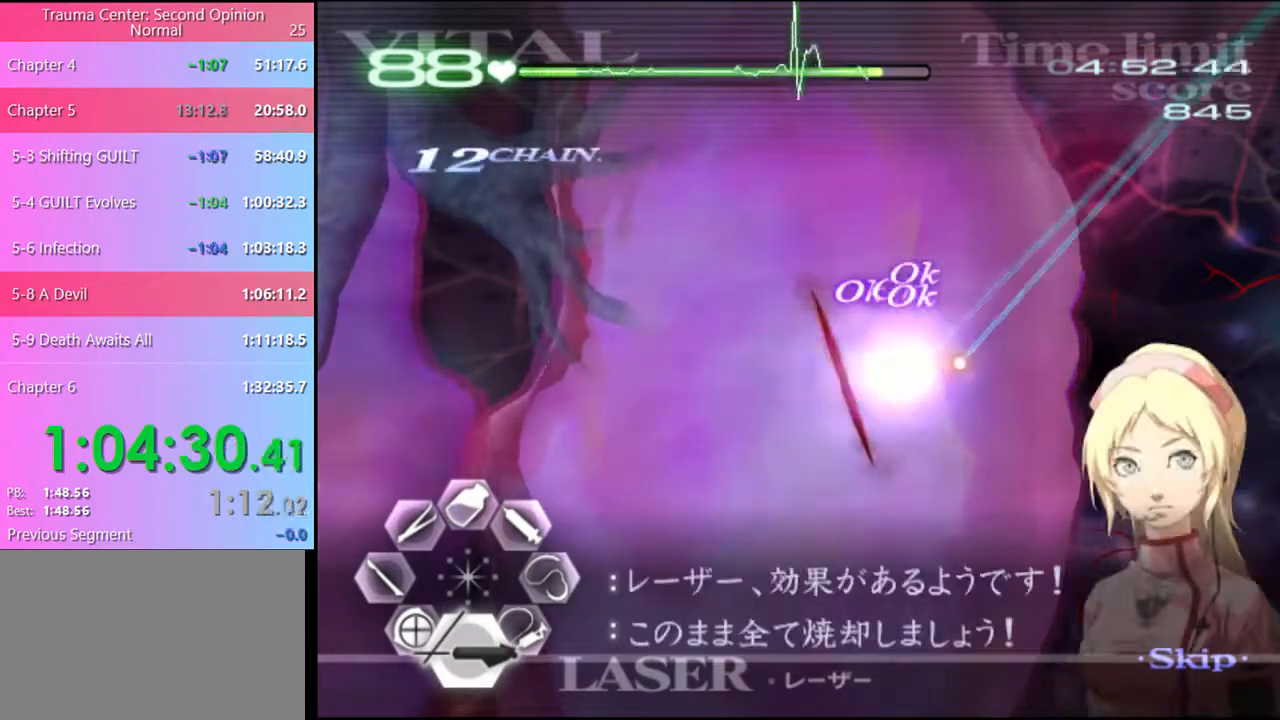
{"keys": ["shift"], "mouse": ["left"], "events": [[34, "mouse_left", "up"], [67, "s", "up"], [67, "shift", "down"], [167, "mouse_left", "down"]]}
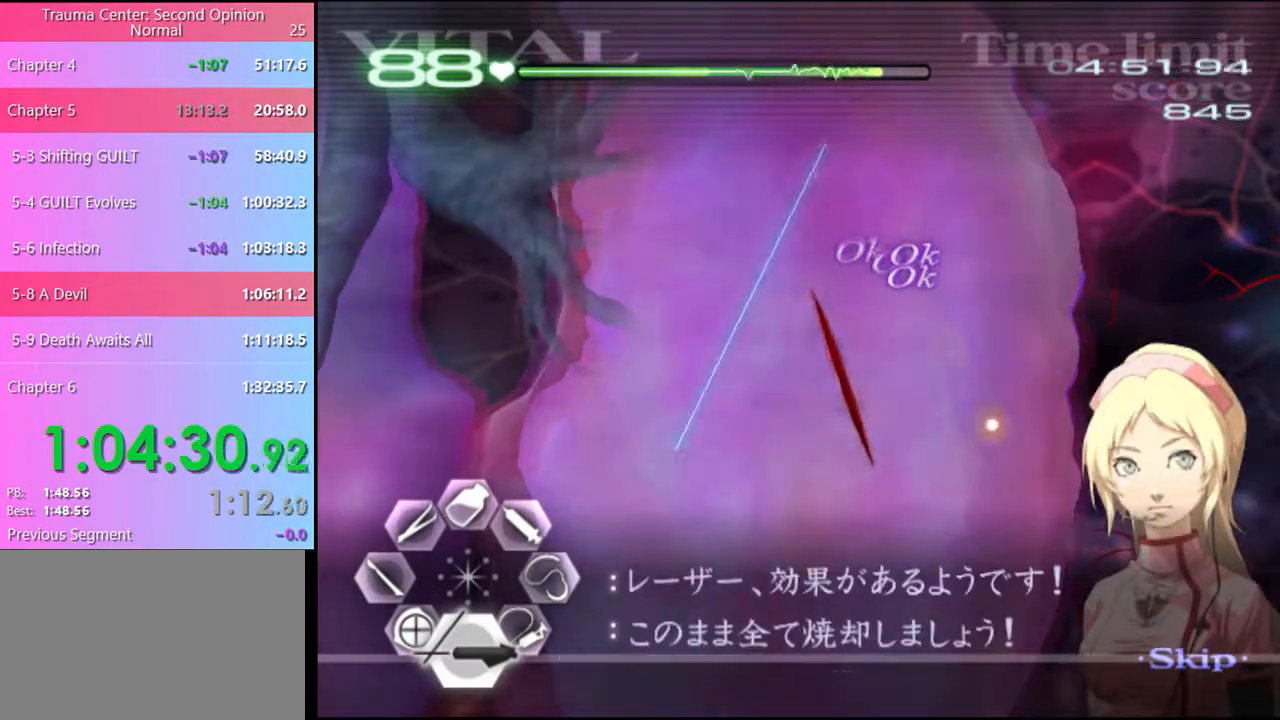
{"keys": ["shift"], "mouse": ["left"], "events": []}
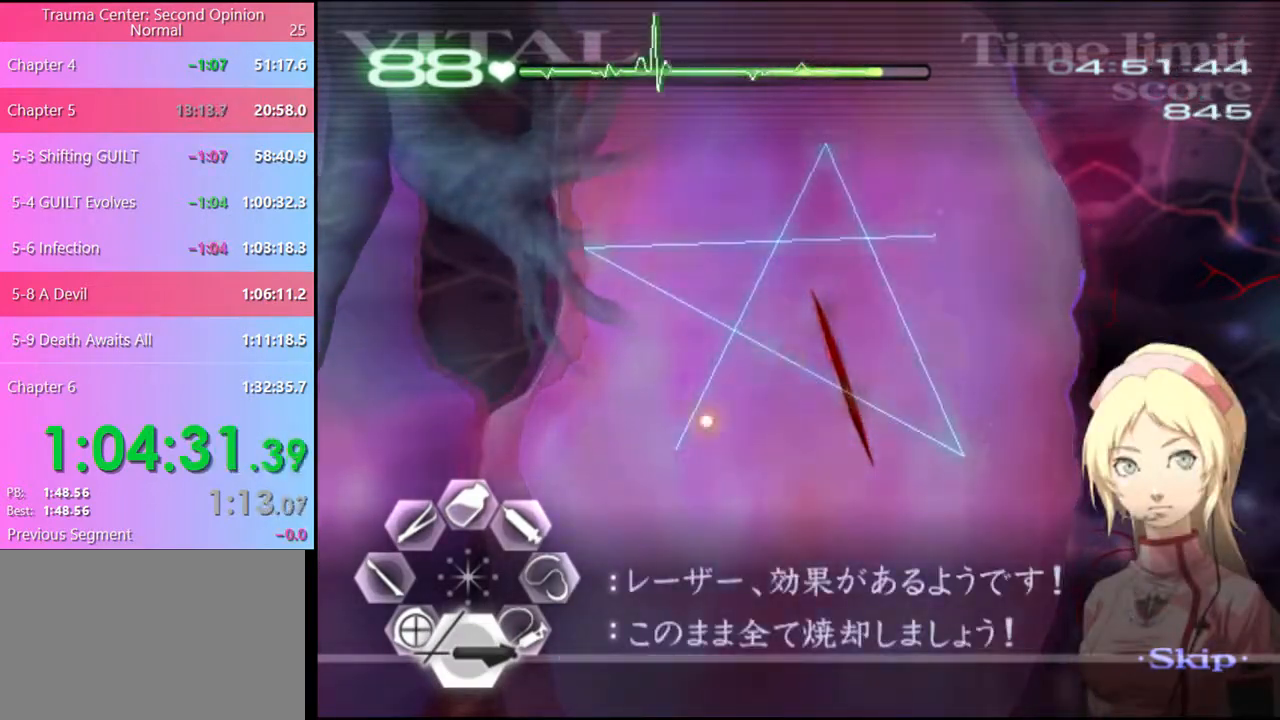
{"keys": ["d"], "mouse": ["left"], "events": [[67, "mouse_left", "up"], [100, "shift", "up"], [200, "d", "down"], [267, "mouse_left", "down"]]}
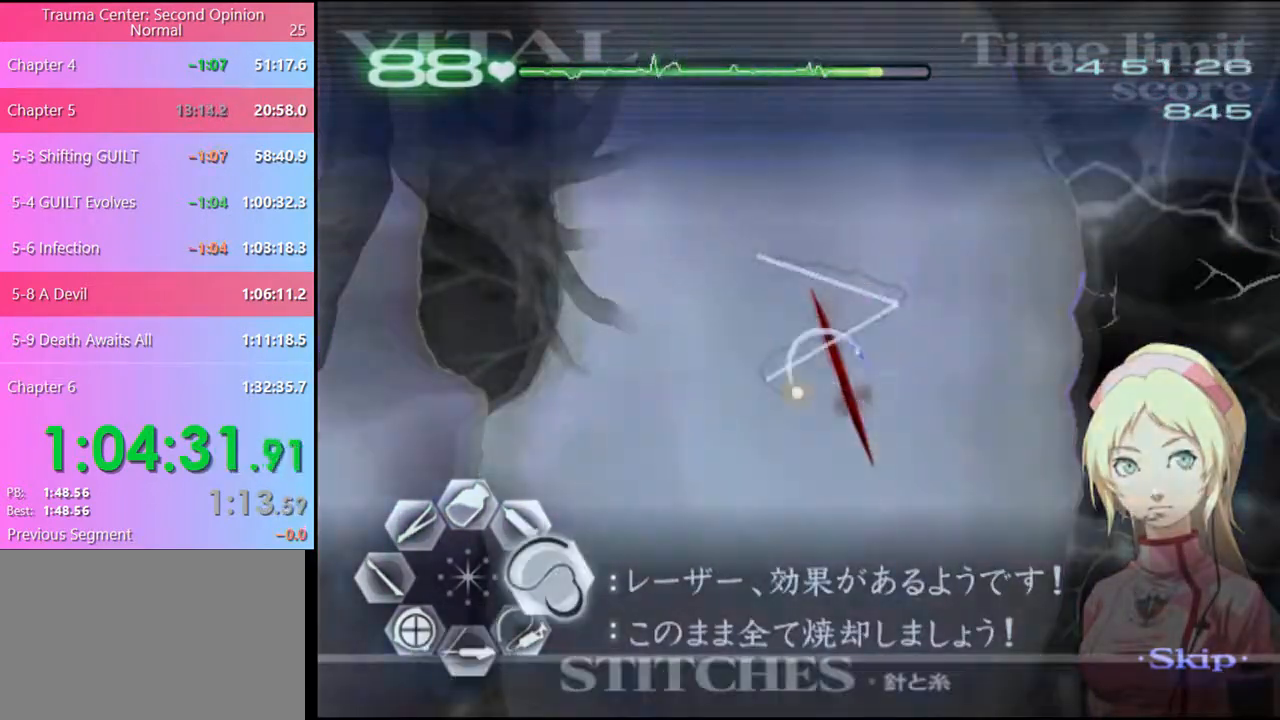
{"keys": ["d"], "mouse": [], "events": [[134, "mouse_left", "up"]]}
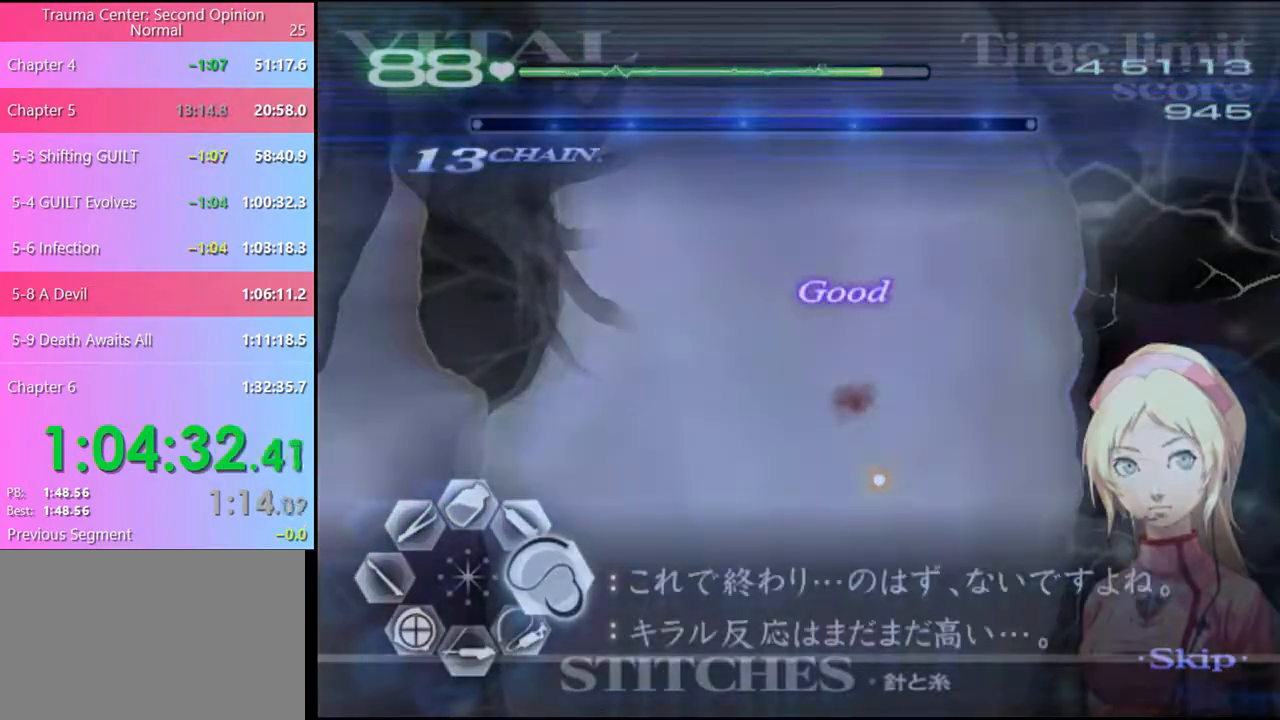
{"keys": [], "mouse": [], "events": [[467, "d", "up"]]}
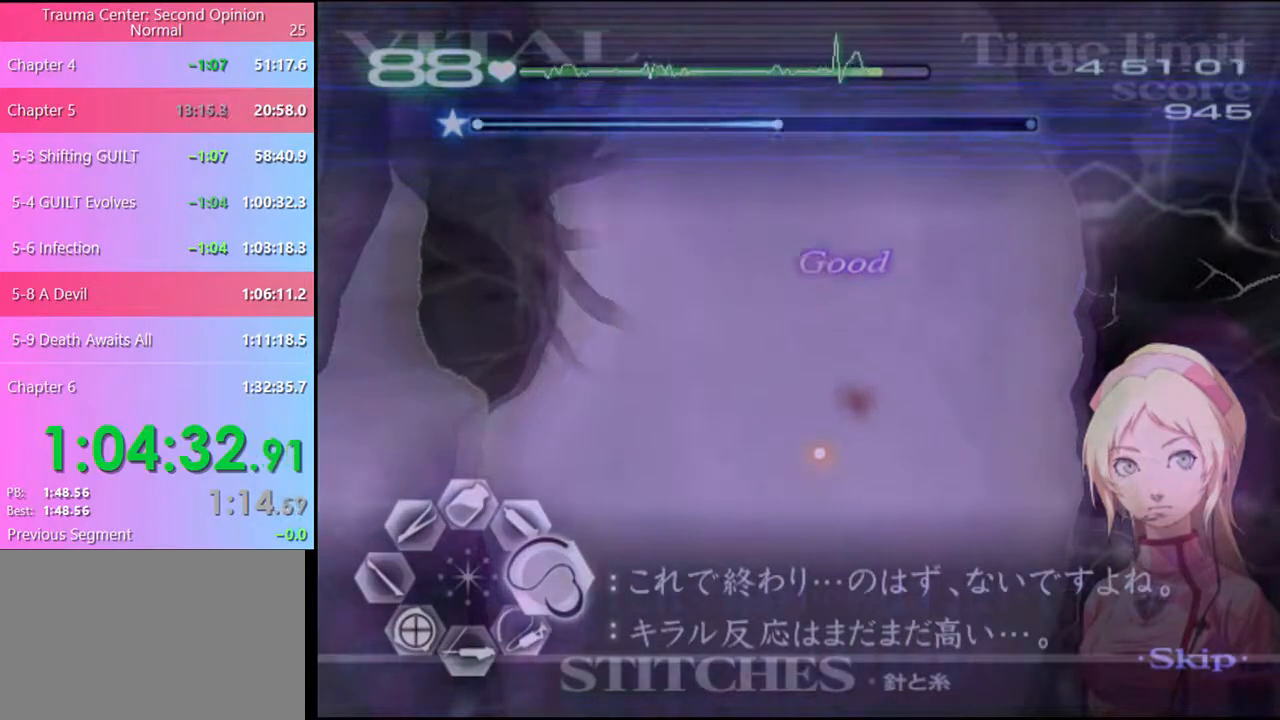
{"keys": [], "mouse": [], "events": []}
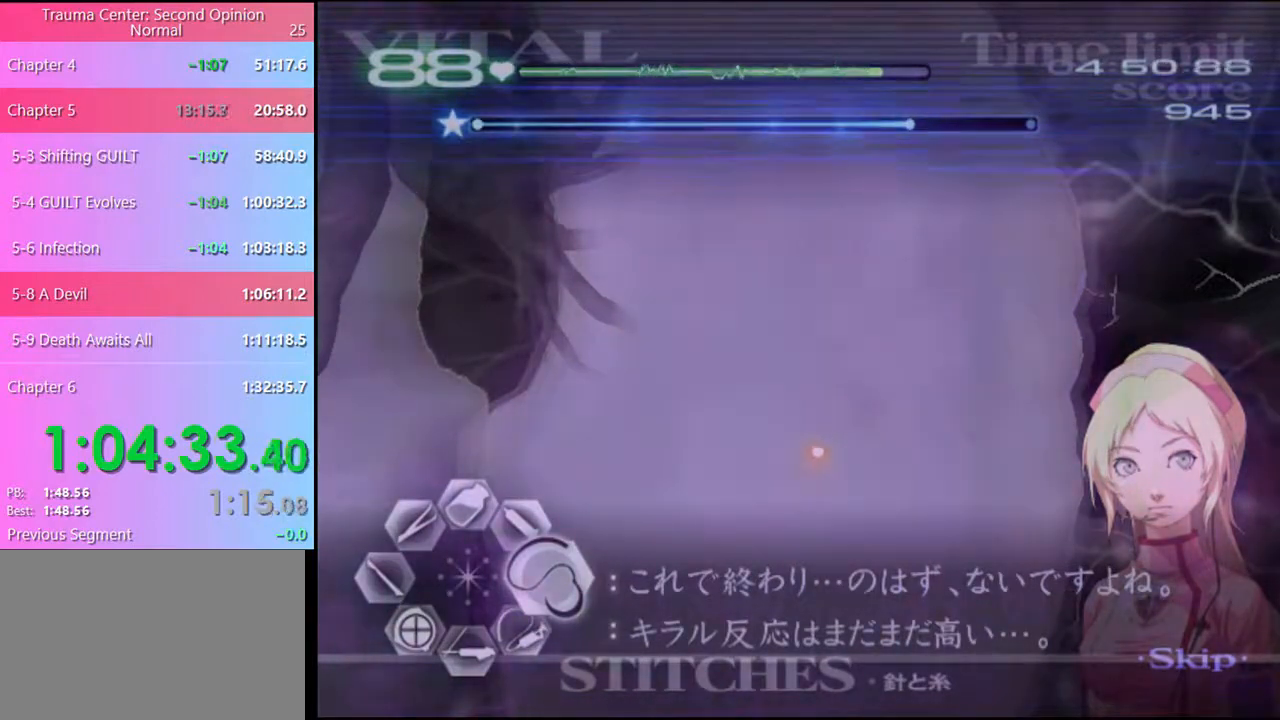
{"keys": ["s"], "mouse": [], "events": [[367, "s", "down"]]}
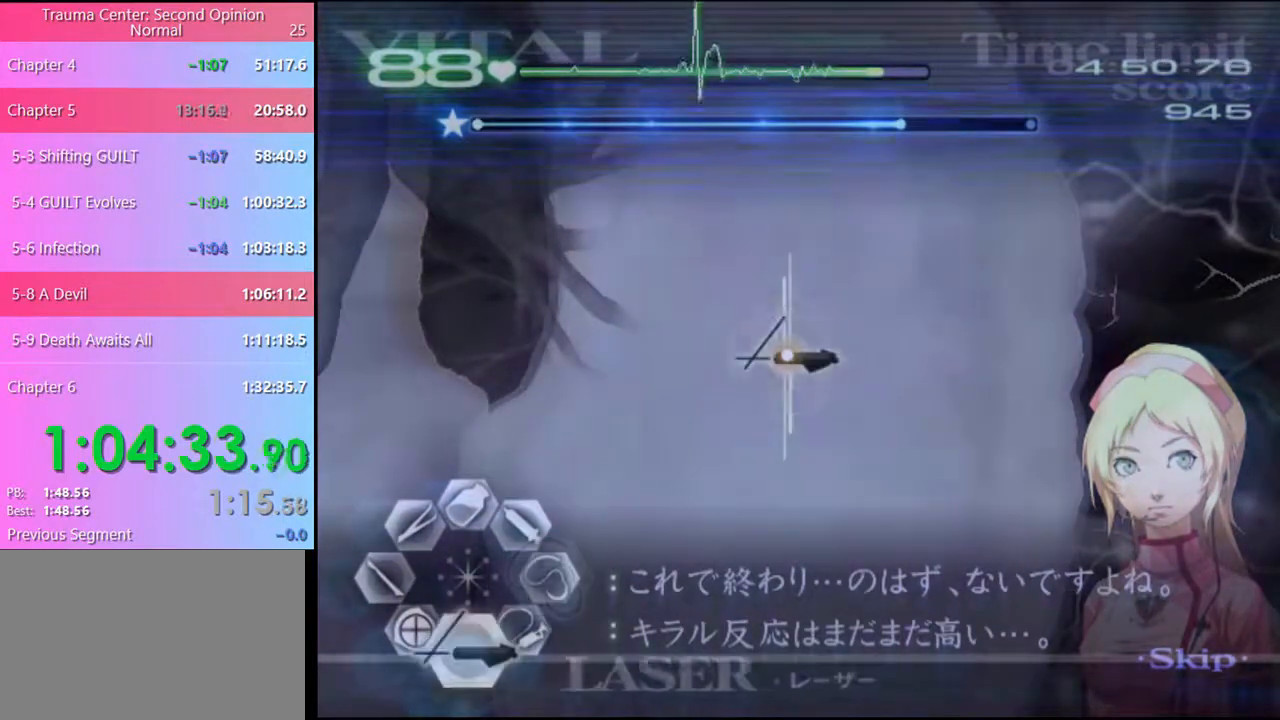
{"keys": ["s"], "mouse": ["left"], "events": [[434, "mouse_left", "down"]]}